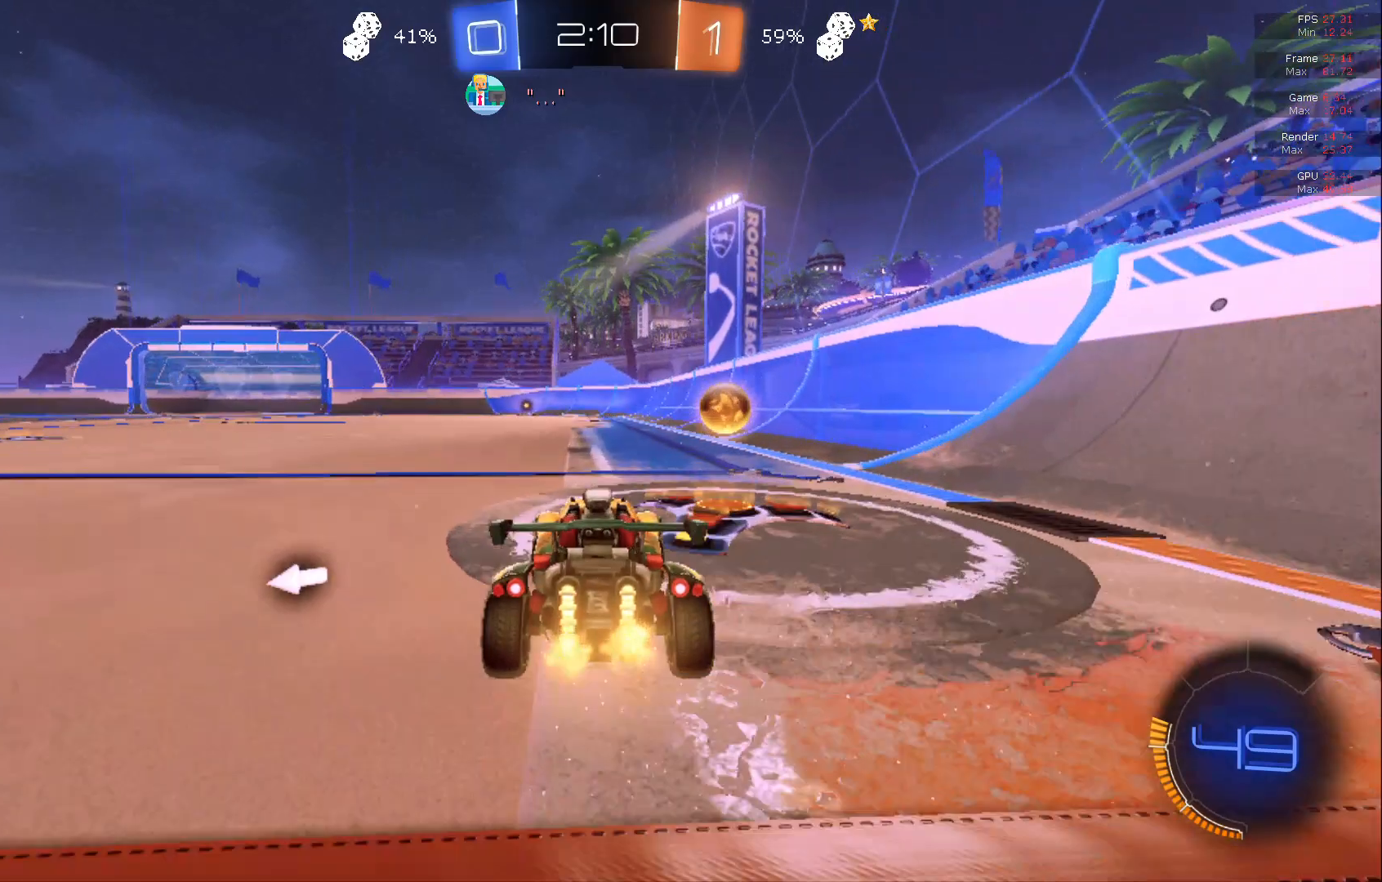
Gameplay with a controller (Xbox layout); each line is a JSON object with the inputs held at the frame after it. "events" lists button and stick changes between this image and that frame as [ms after this image, input, new state], when the widget could be followed in between. Not read: DPAD_DOWN DPAD_LEFT DPAD_RIGHT DPAD_UP L3 R3 SELECT START right_stick.
{"buttons": ["R2"], "left_stick": "center", "events": []}
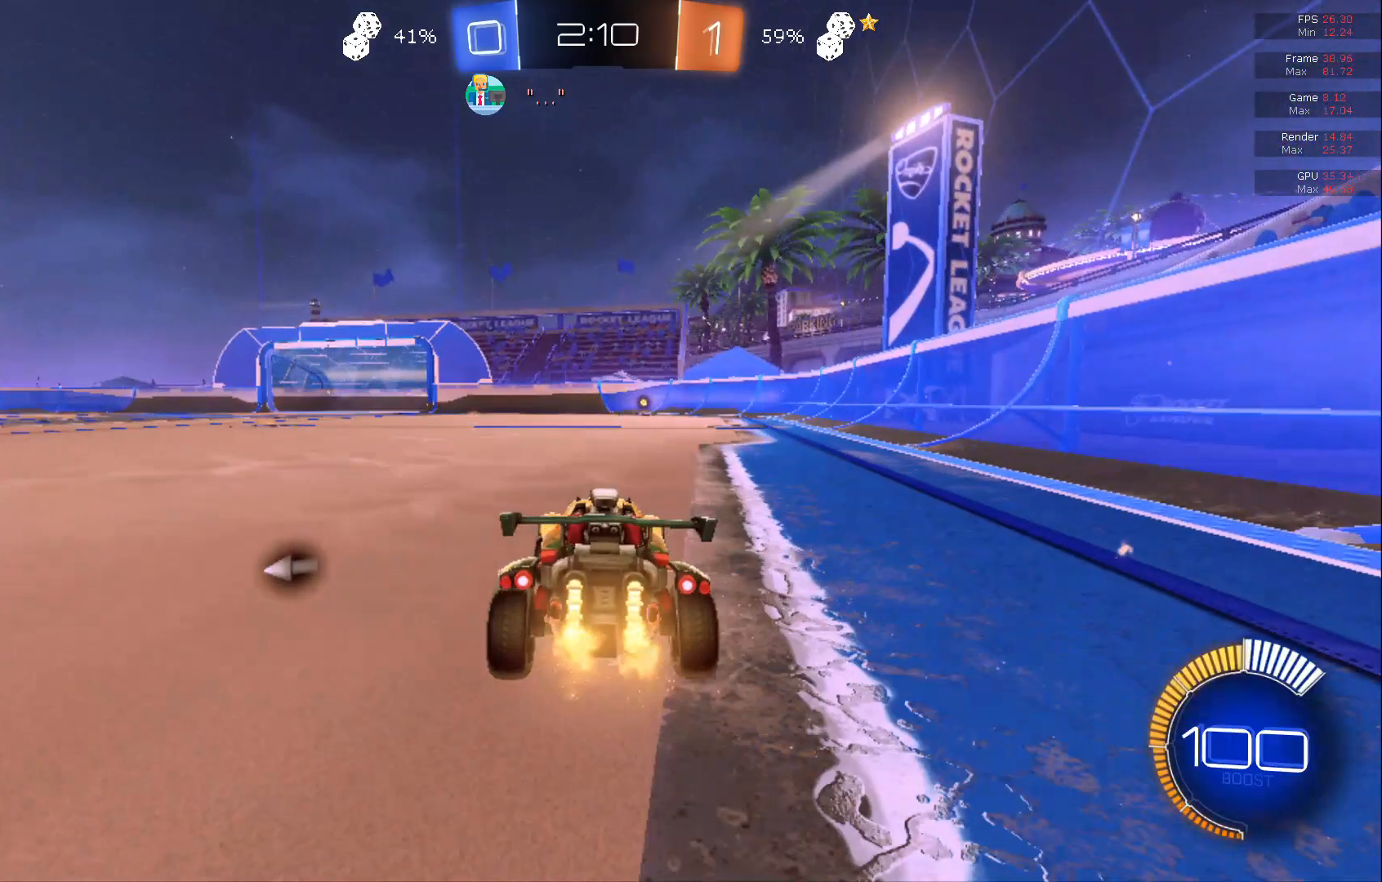
{"buttons": ["R2"], "left_stick": "center", "events": []}
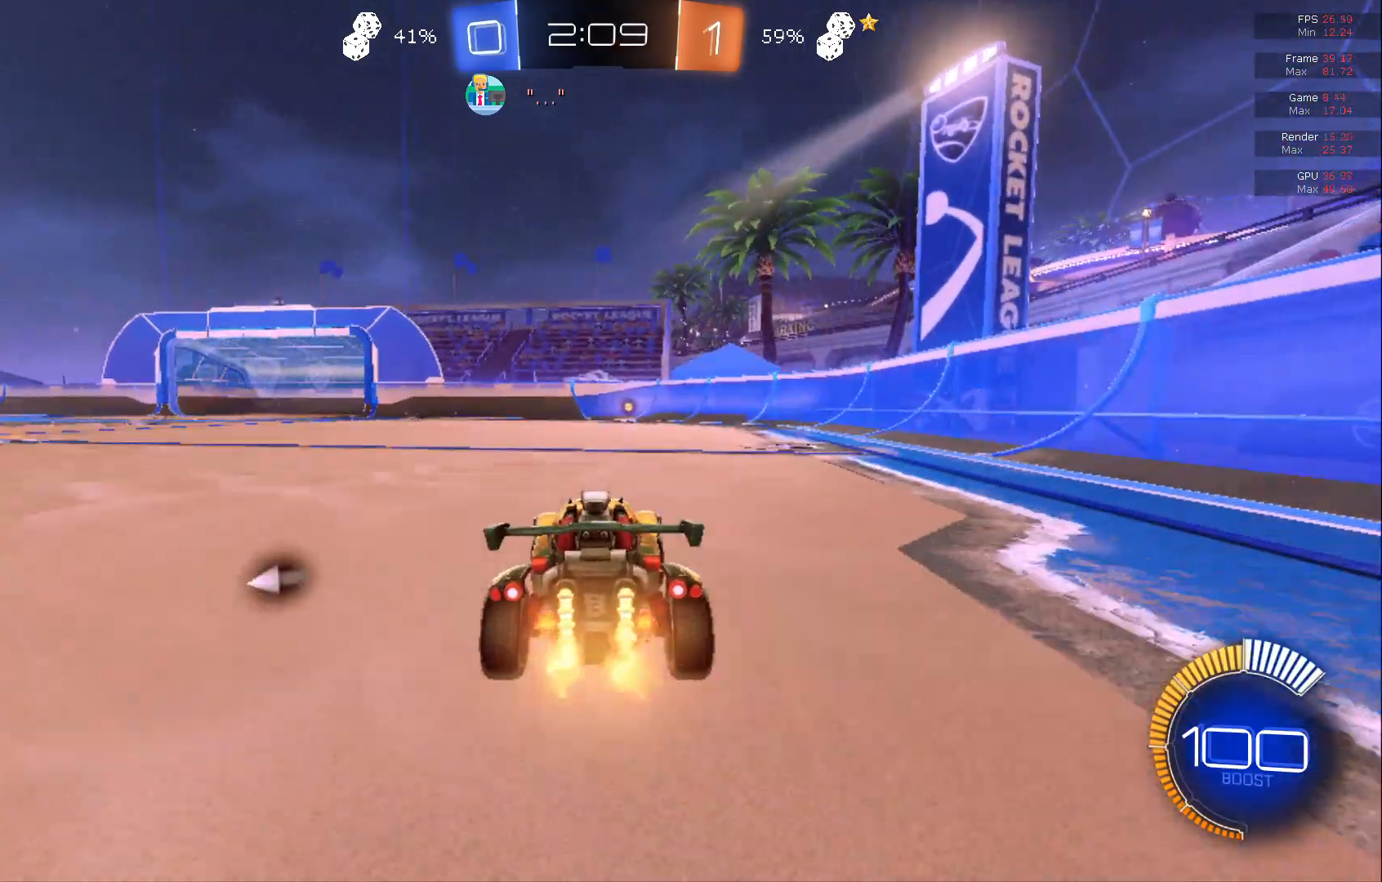
{"buttons": ["R2"], "left_stick": "center", "events": []}
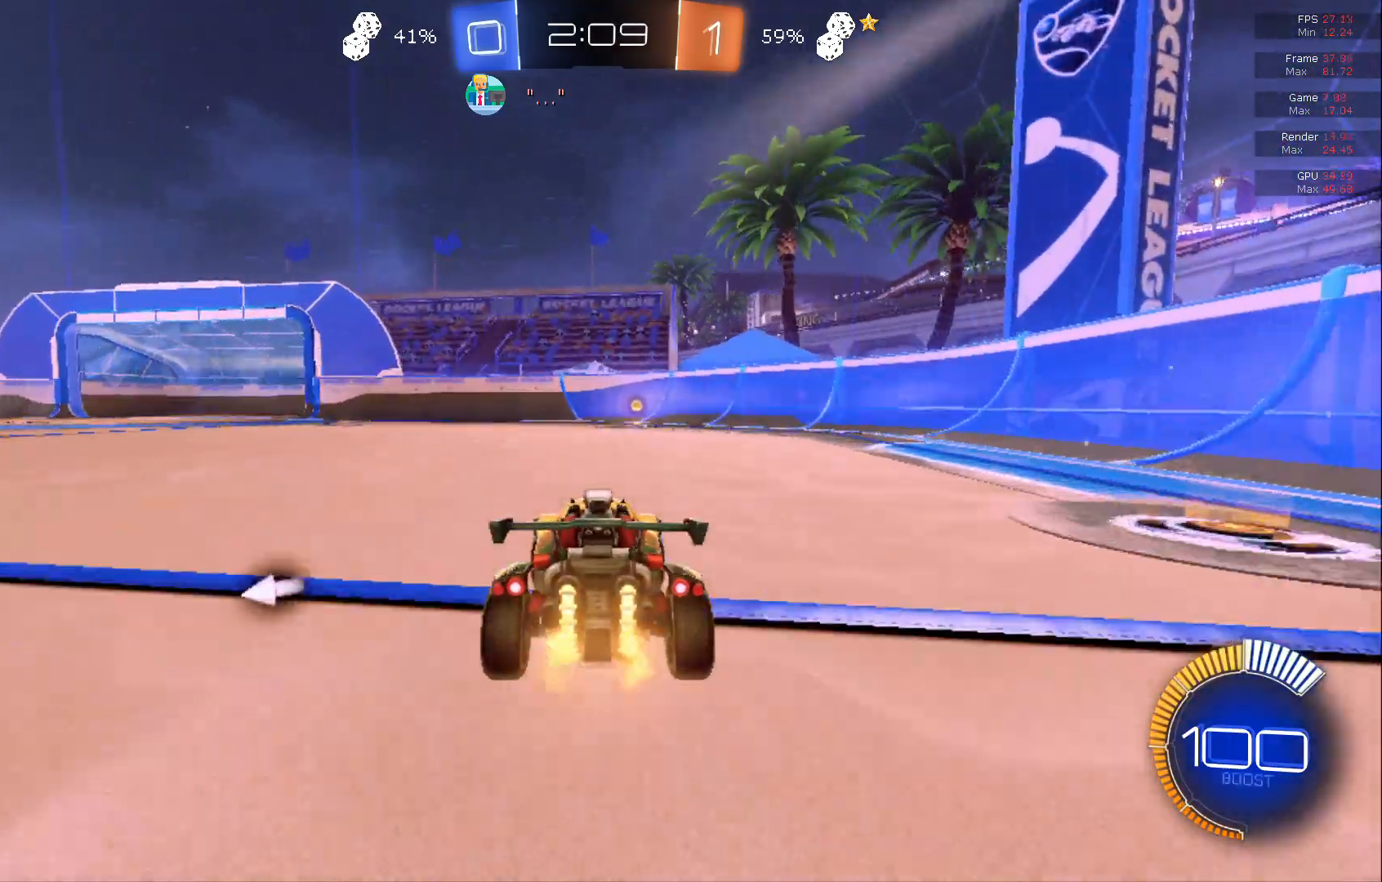
{"buttons": ["R2"], "left_stick": "center", "events": [[250, "left_stick", "right"], [350, "B", "down"], [350, "left_stick", "center"], [383, "B", "up"]]}
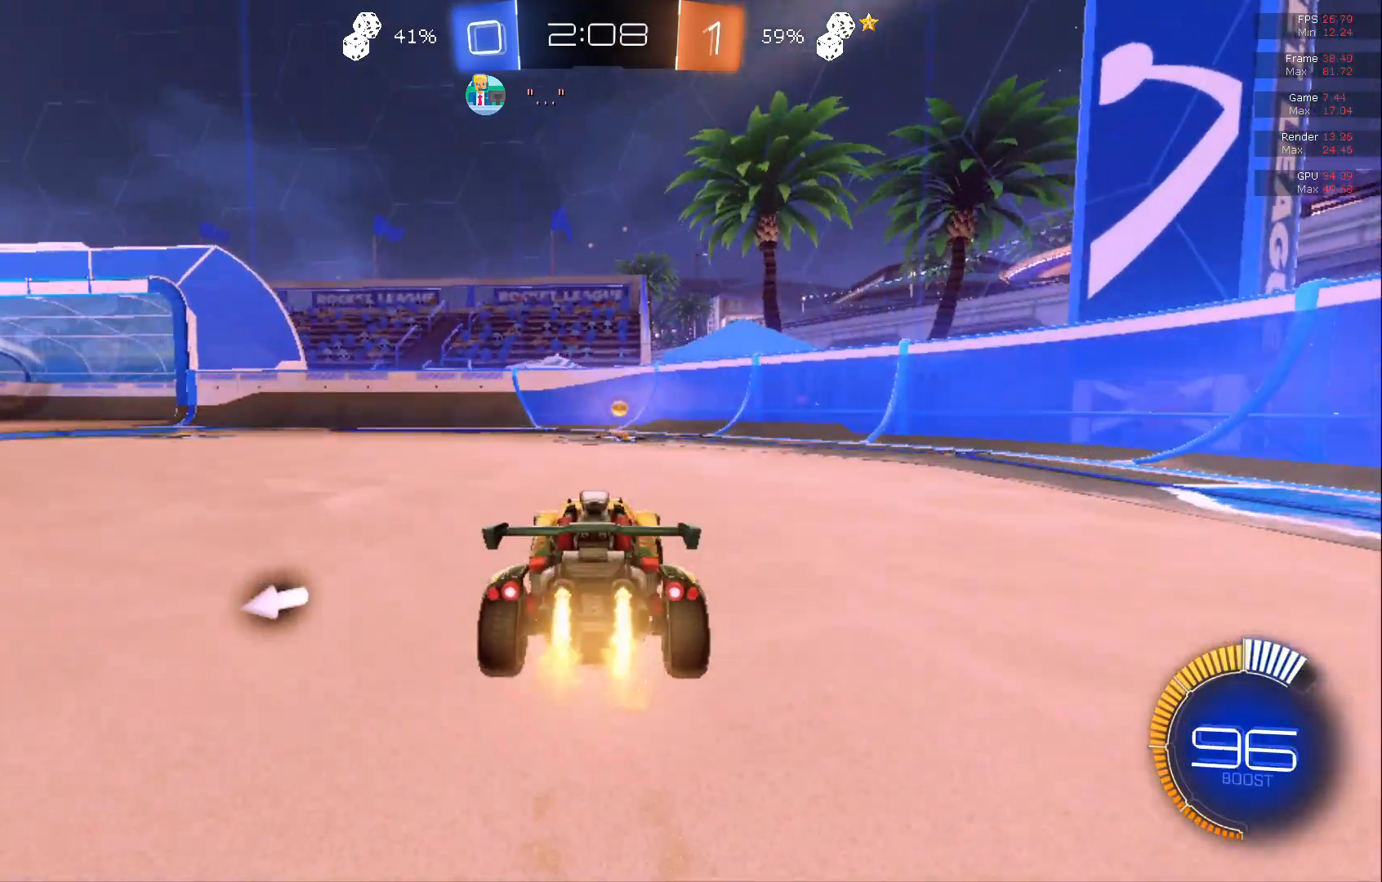
{"buttons": ["R2"], "left_stick": "left", "events": [[267, "Y", "down"], [300, "left_stick", "left"], [367, "Y", "up"]]}
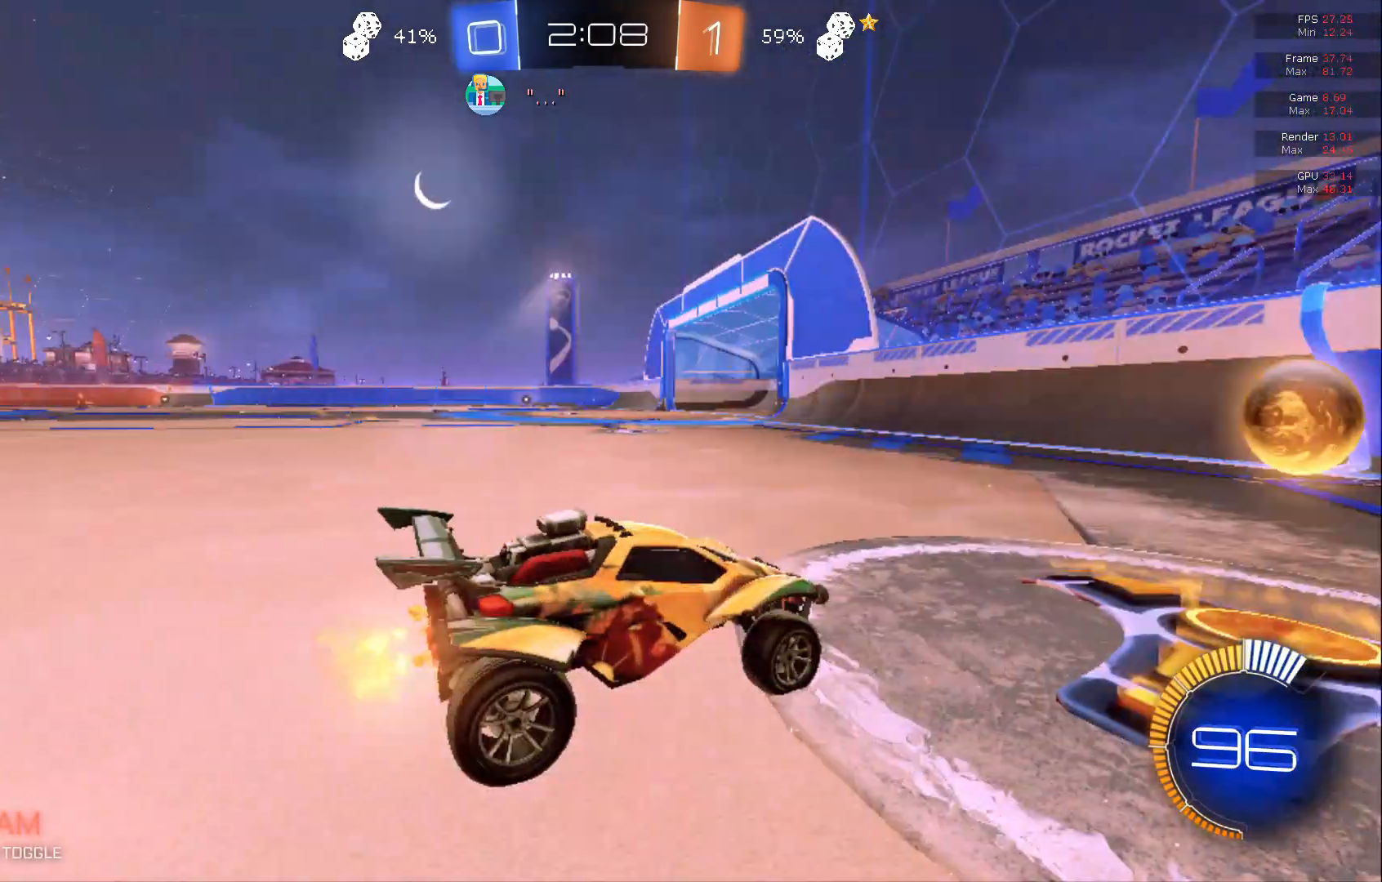
{"buttons": ["R2"], "left_stick": "left", "events": []}
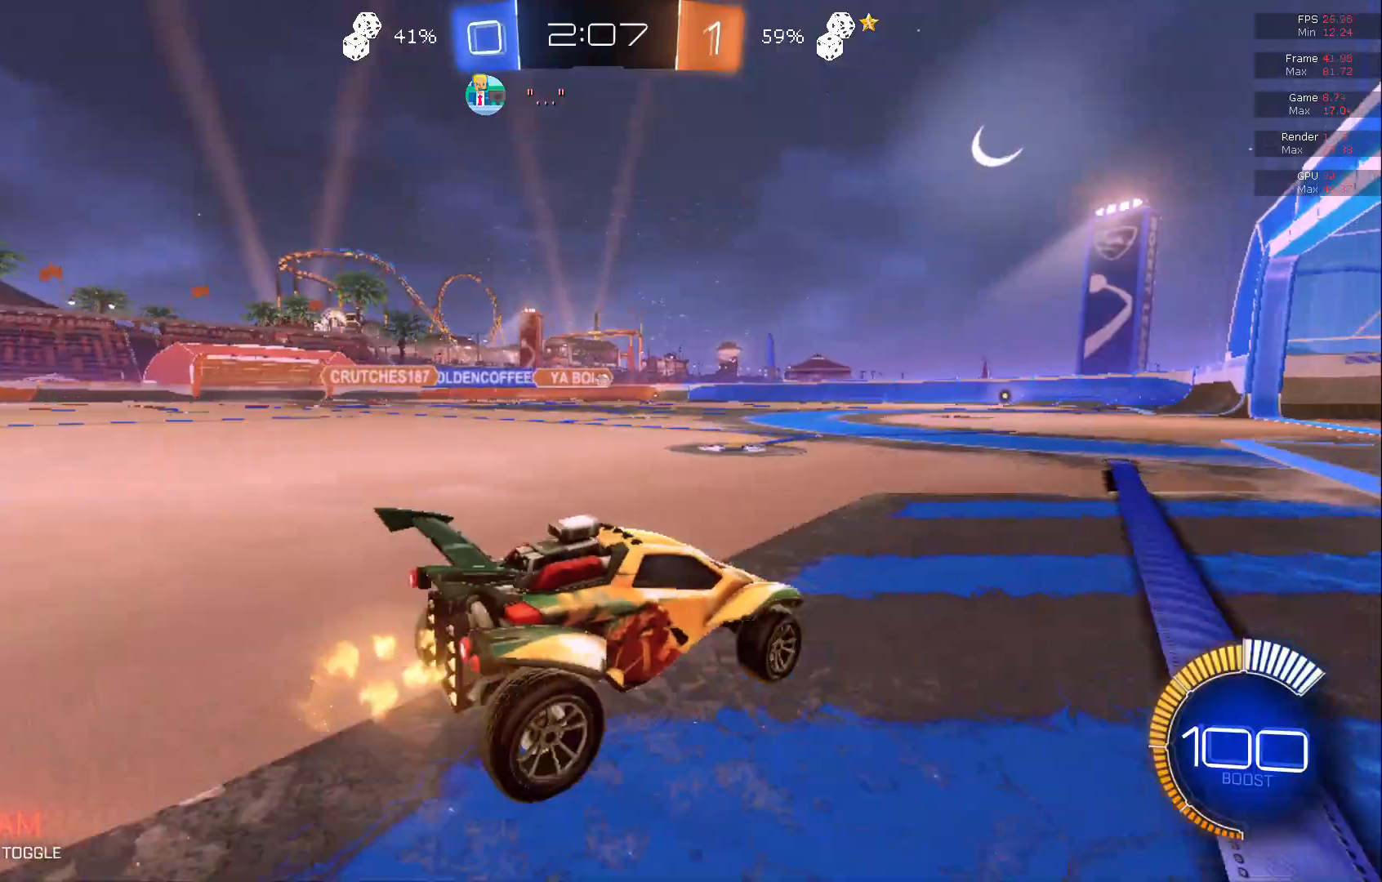
{"buttons": ["R2"], "left_stick": "center", "events": [[183, "X", "down"], [183, "left_stick", "center"], [267, "X", "up"], [300, "X", "down"], [350, "X", "up"]]}
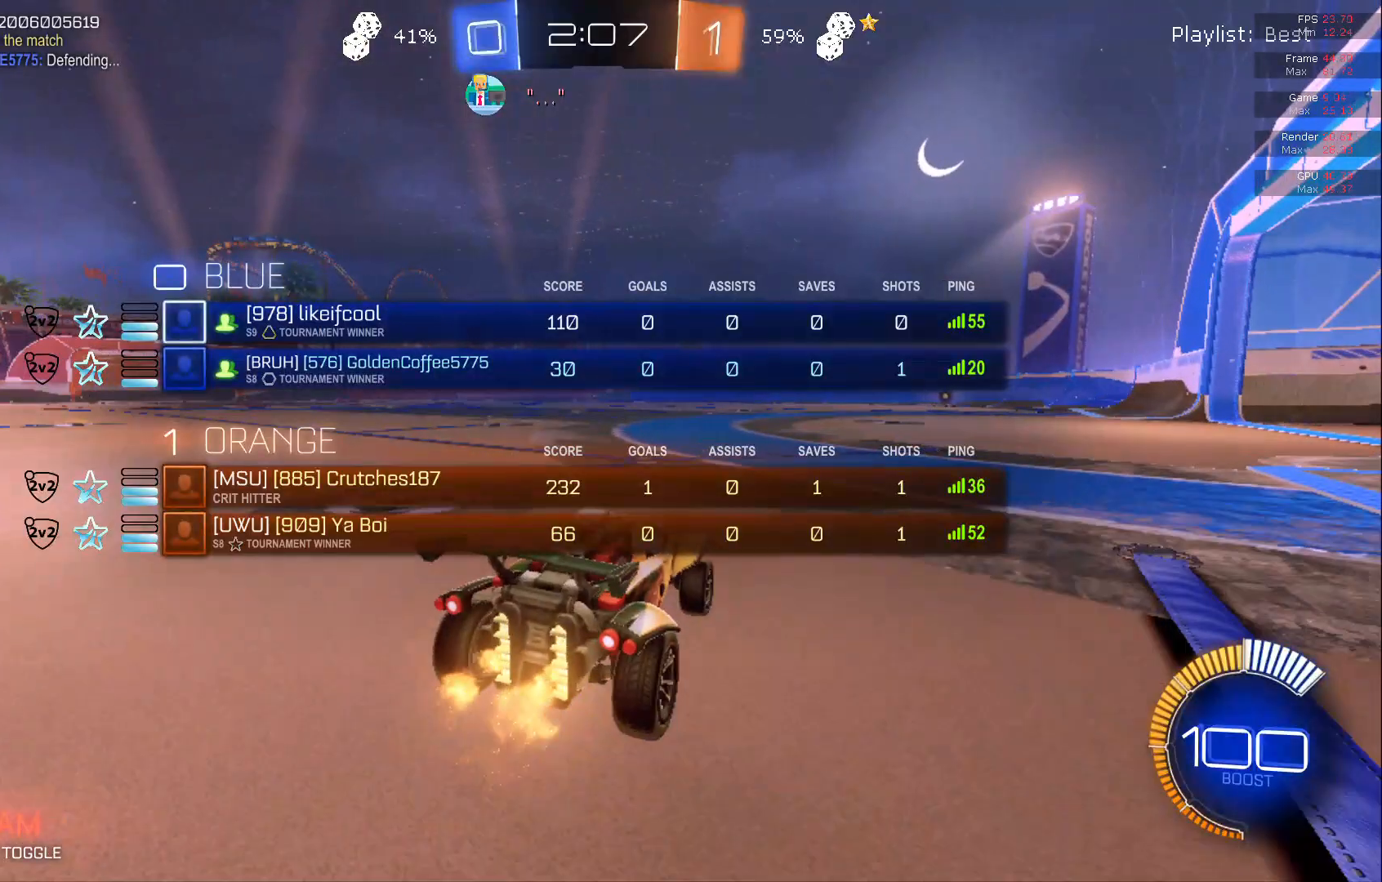
{"buttons": ["R2"], "left_stick": "right", "events": [[100, "X", "down"], [183, "X", "up"], [333, "left_stick", "right"]]}
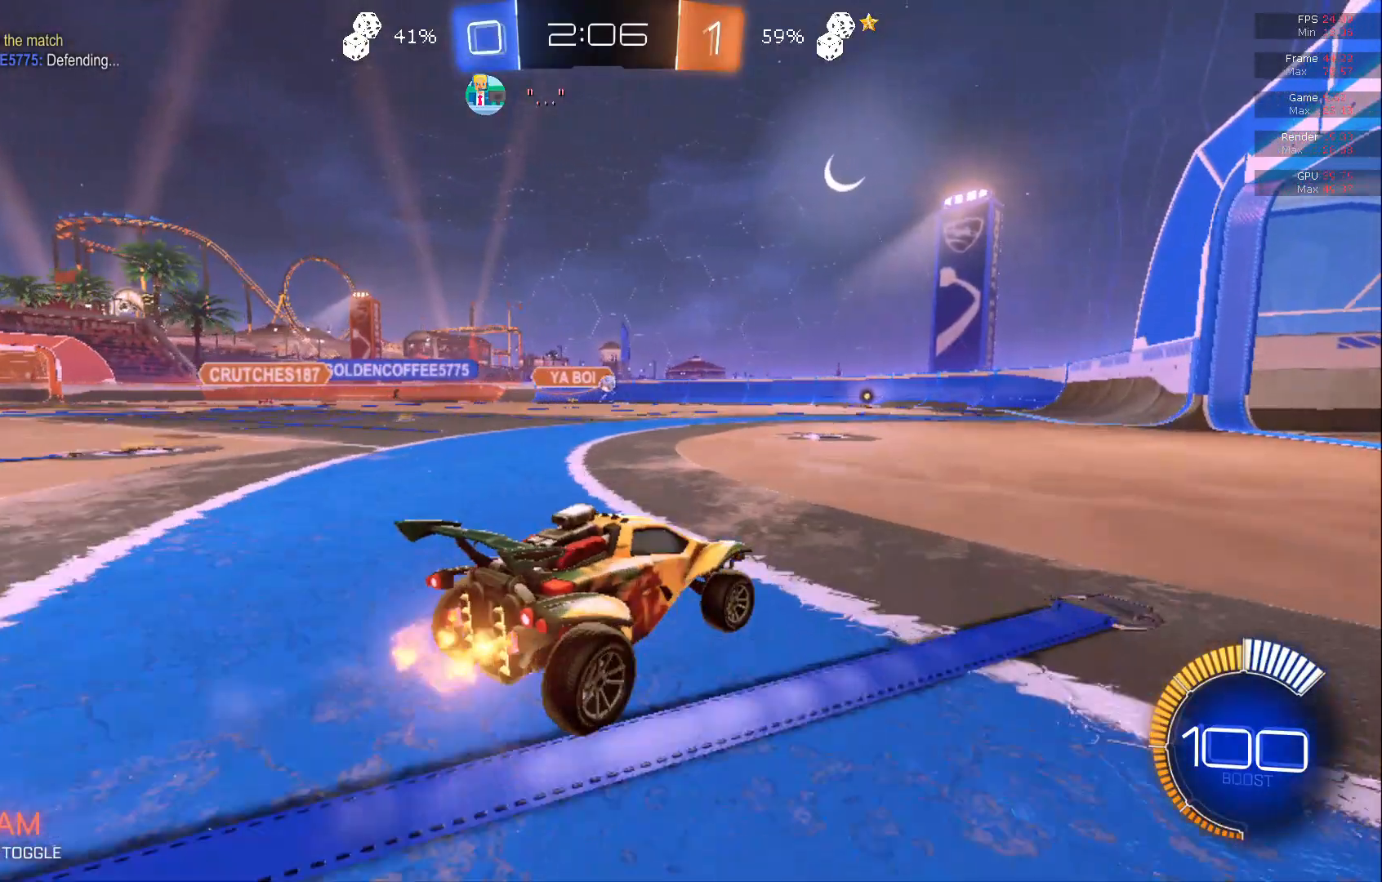
{"buttons": ["R2"], "left_stick": "center", "events": [[117, "left_stick", "center"], [433, "X", "down"], [483, "X", "up"]]}
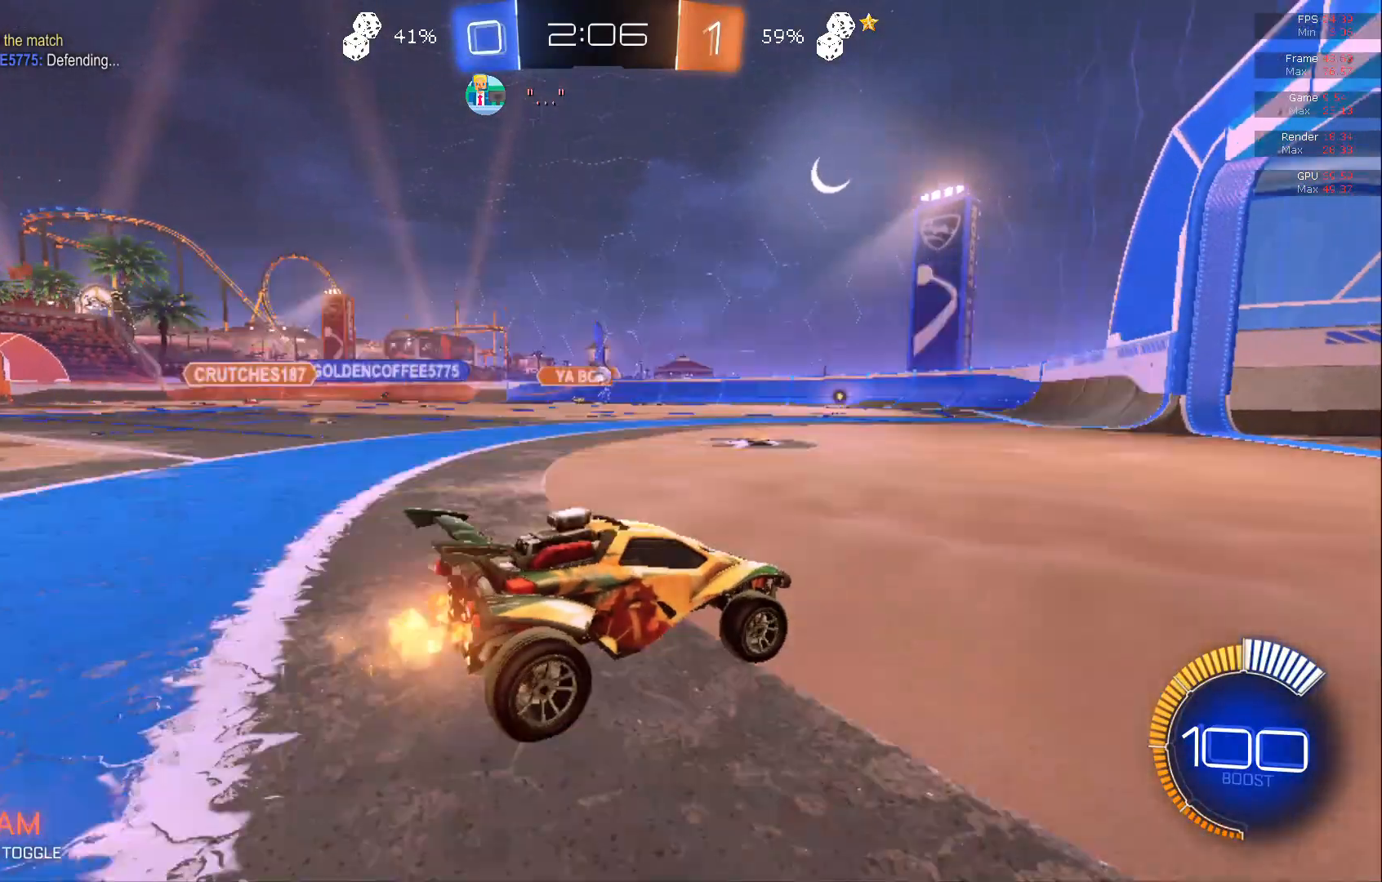
{"buttons": ["X", "L2"], "left_stick": "left", "events": [[17, "X", "down"], [183, "R2", "up"], [267, "left_stick", "left"], [350, "L2", "down"]]}
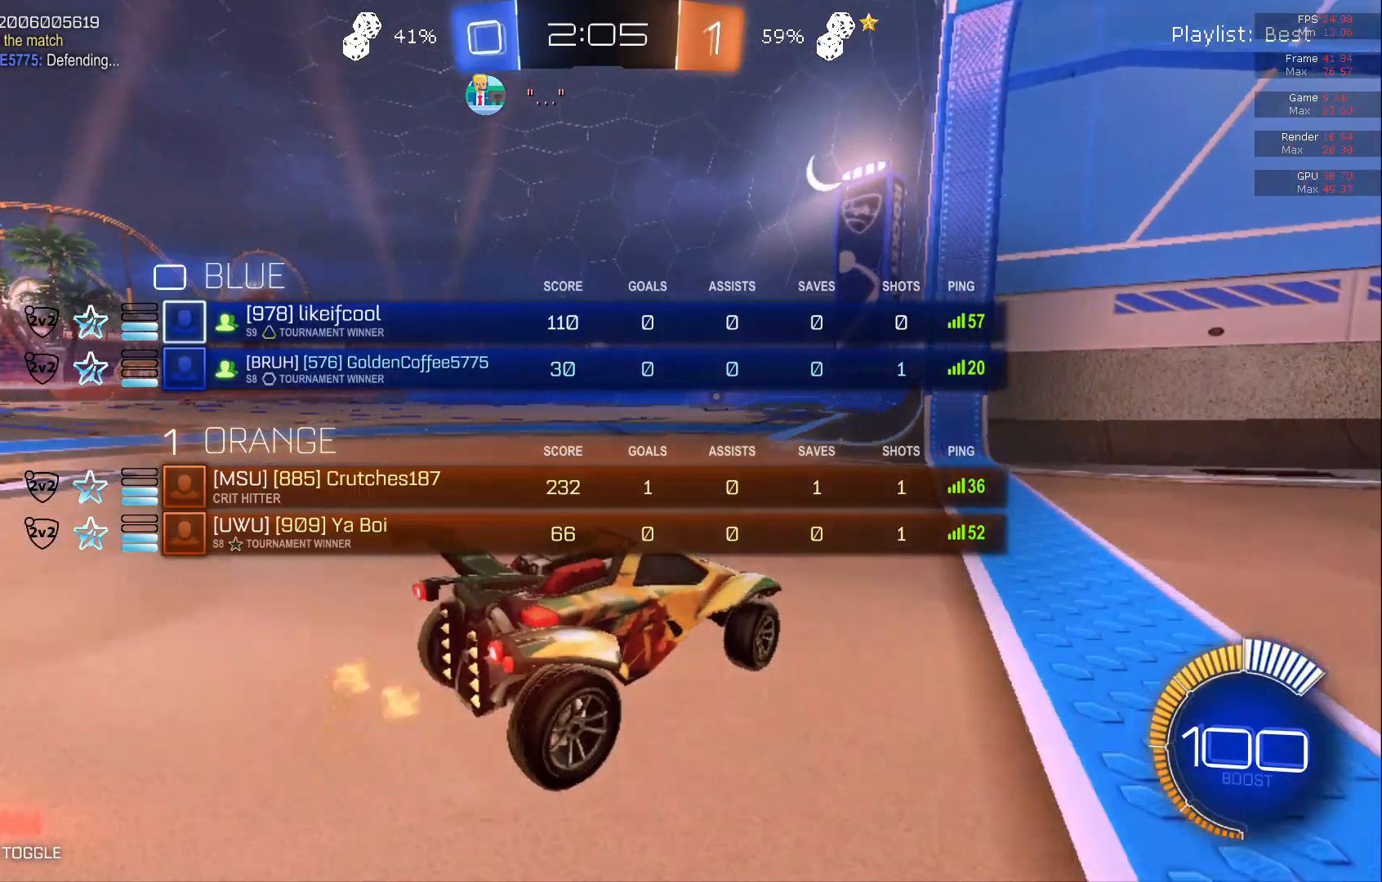
{"buttons": ["X", "L2"], "left_stick": "center", "events": [[500, "left_stick", "center"]]}
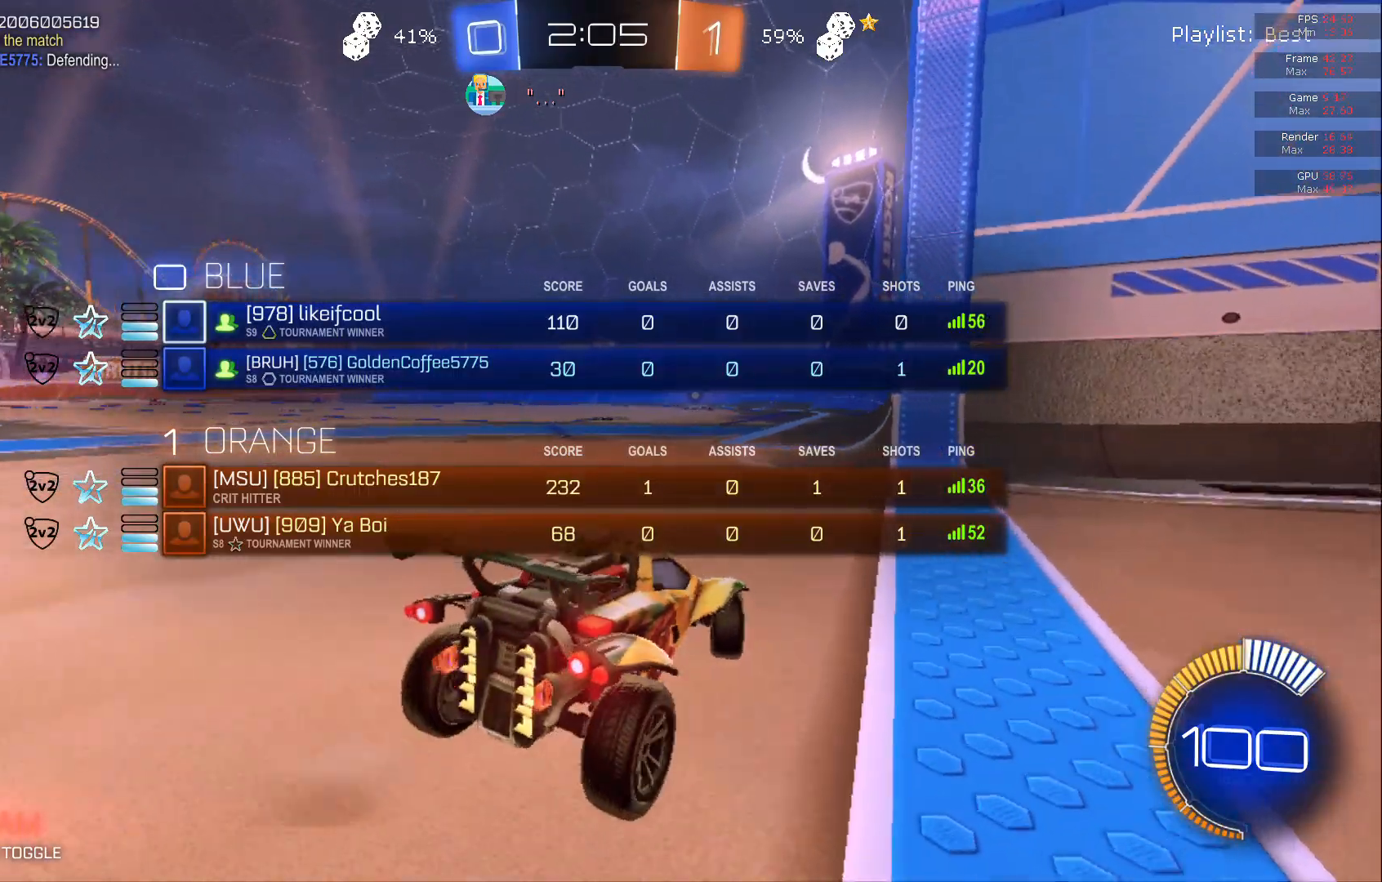
{"buttons": ["X", "R2"], "left_stick": "center", "events": [[67, "R2", "down"], [100, "R2", "up"], [133, "R2", "down"], [167, "L2", "up"]]}
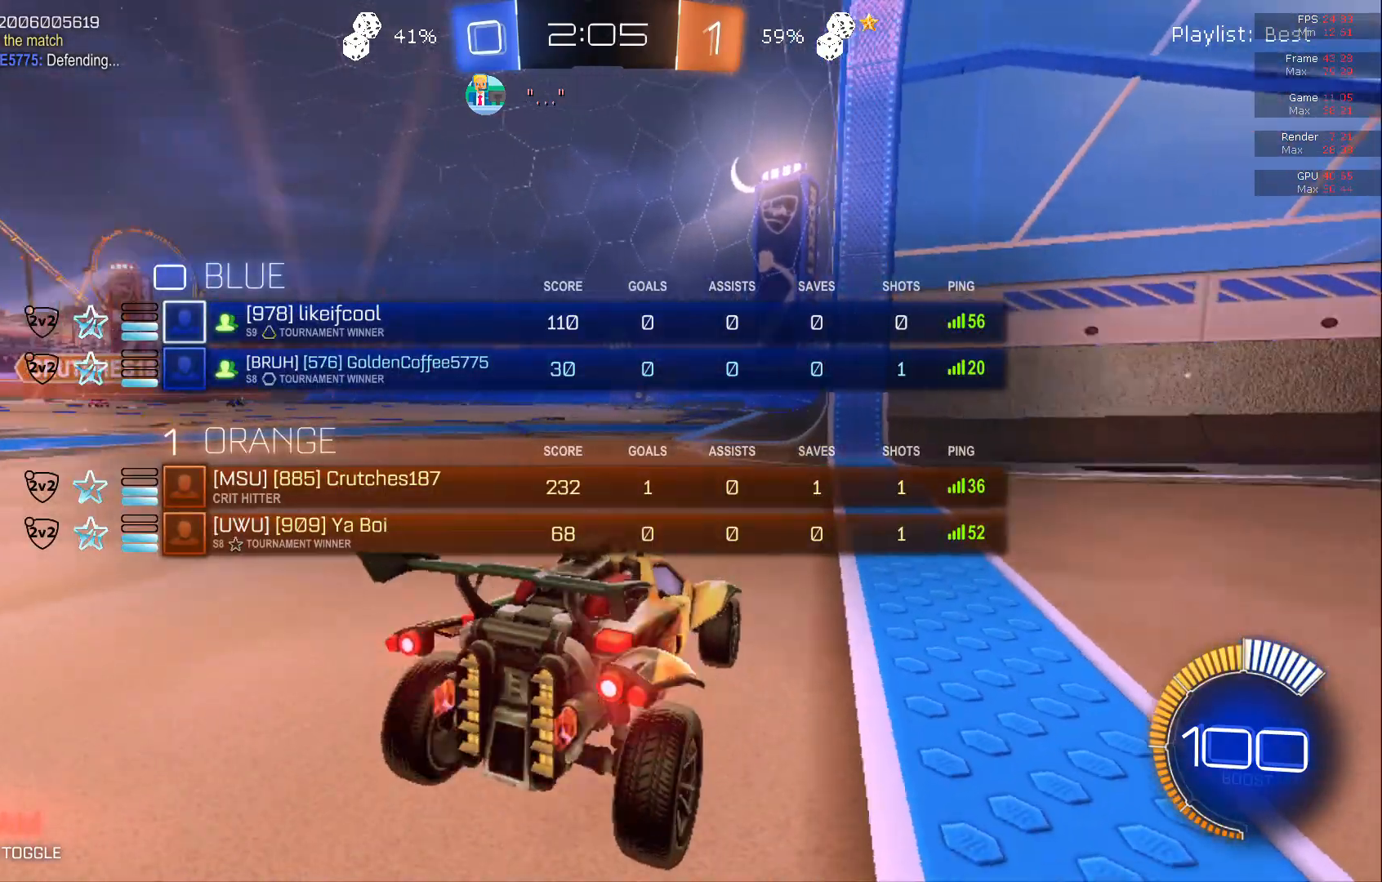
{"buttons": ["R2"], "left_stick": "center", "events": [[50, "R2", "up"], [233, "X", "up"], [267, "R2", "down"], [267, "X", "down"], [300, "R2", "up"], [333, "R2", "down"], [333, "X", "up"]]}
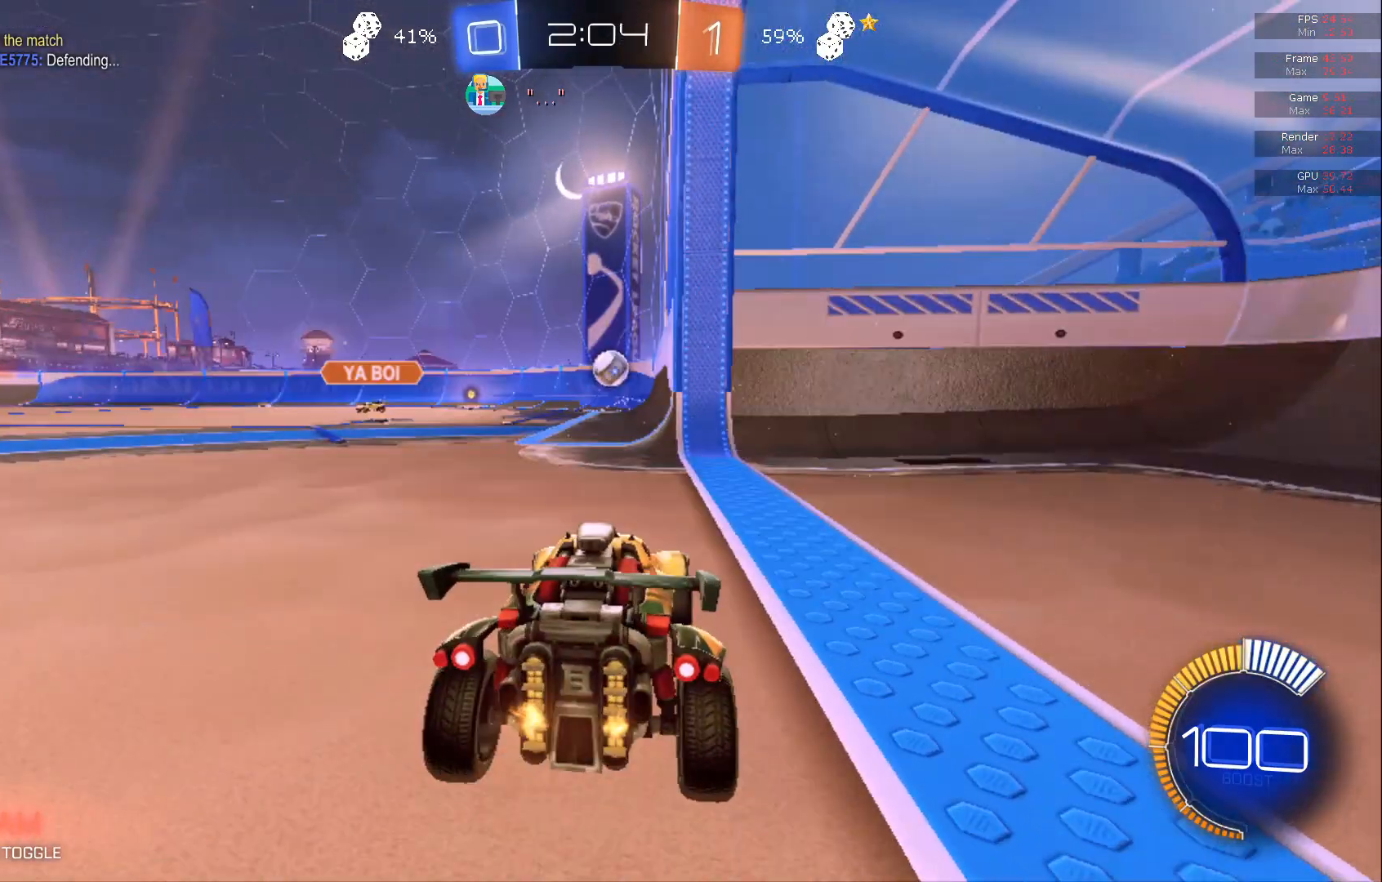
{"buttons": ["R2"], "left_stick": "center", "events": [[233, "left_stick", "left"], [317, "left_stick", "center"]]}
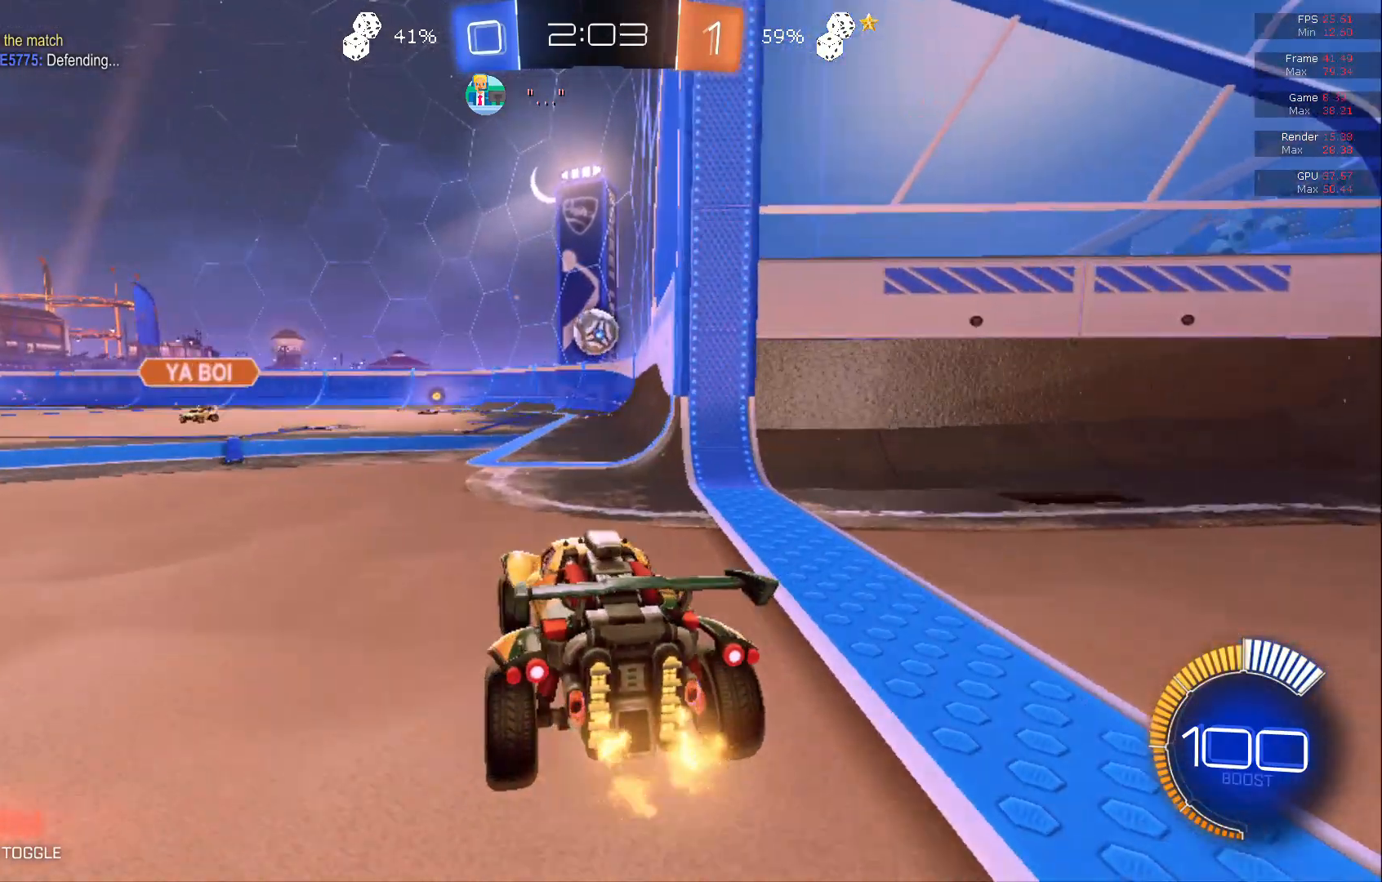
{"buttons": ["R2"], "left_stick": "center", "events": []}
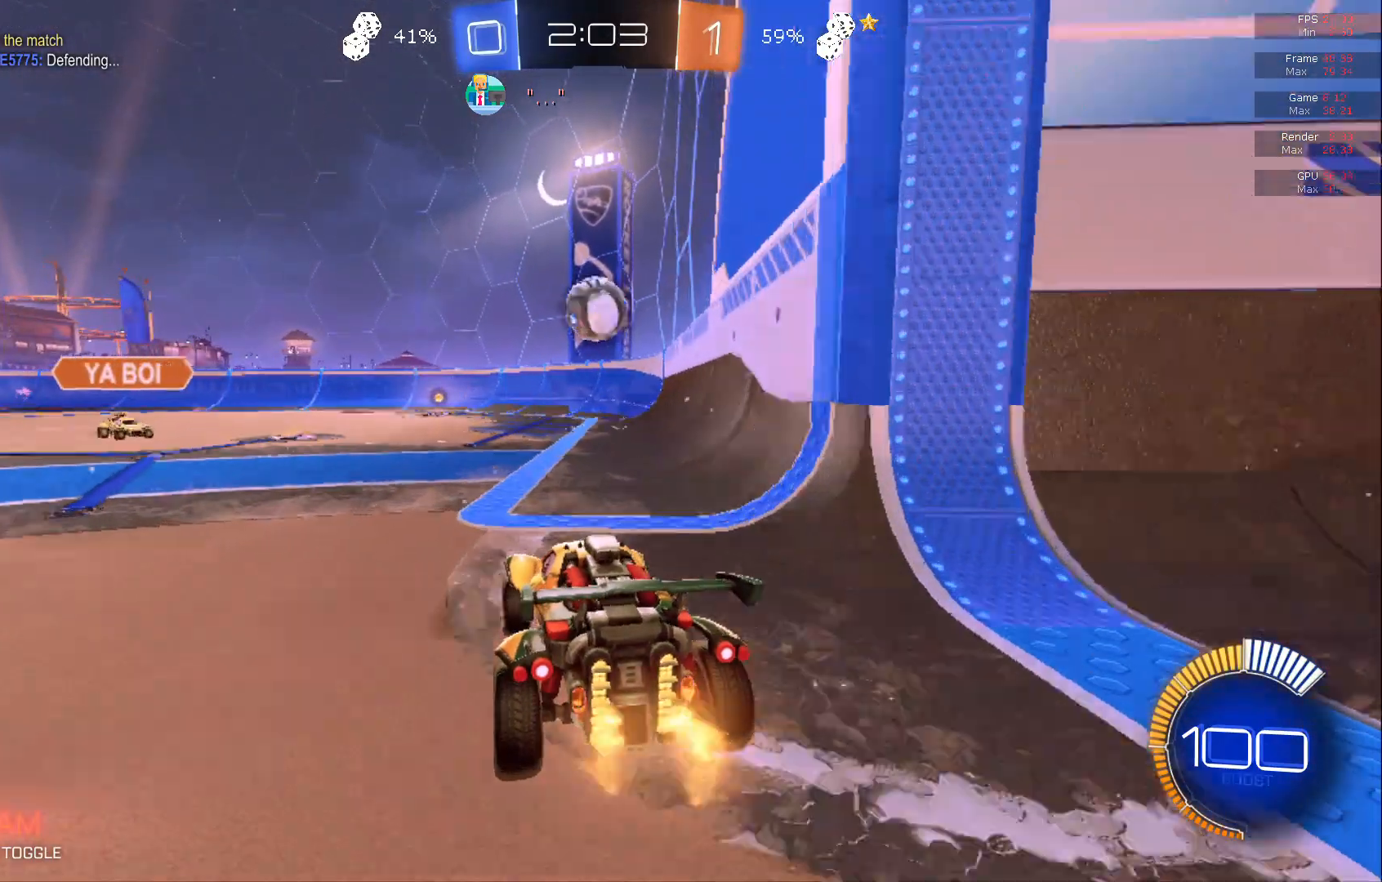
{"buttons": ["R2"], "left_stick": "center", "events": [[100, "A", "down"], [217, "A", "up"]]}
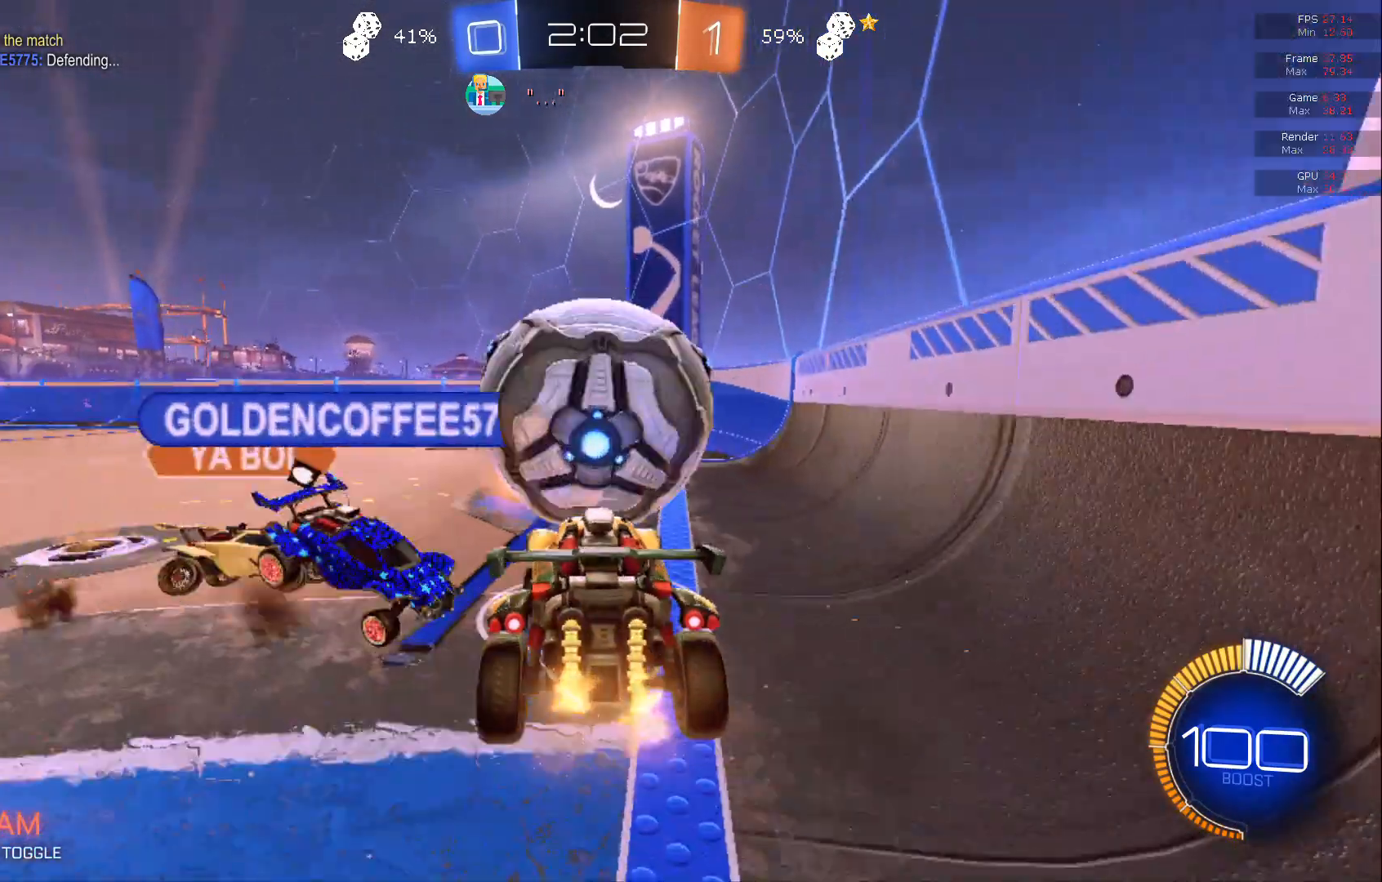
{"buttons": ["R2"], "left_stick": "center", "events": []}
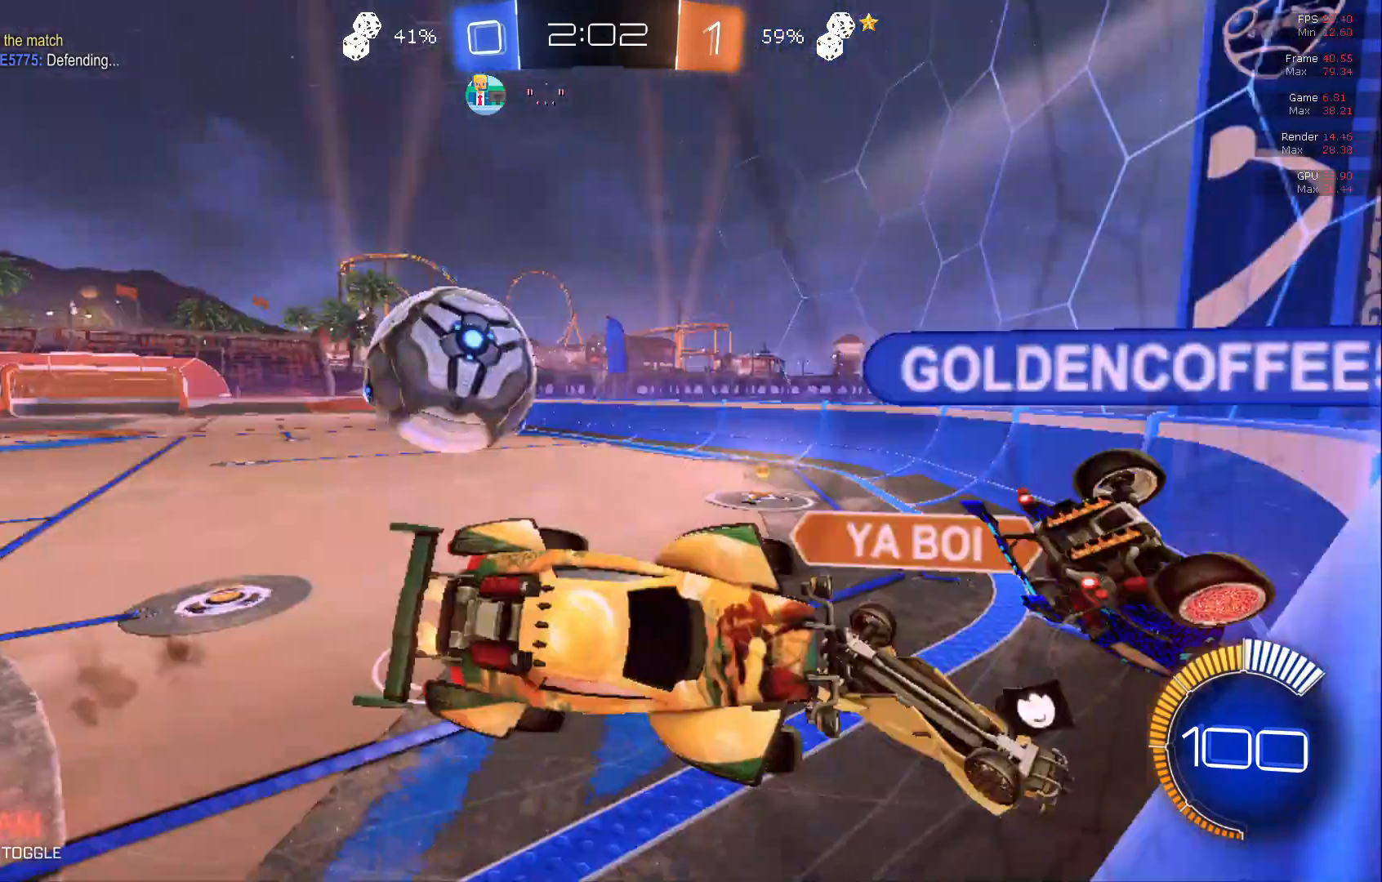
{"buttons": [], "left_stick": "center", "events": [[200, "R2", "up"]]}
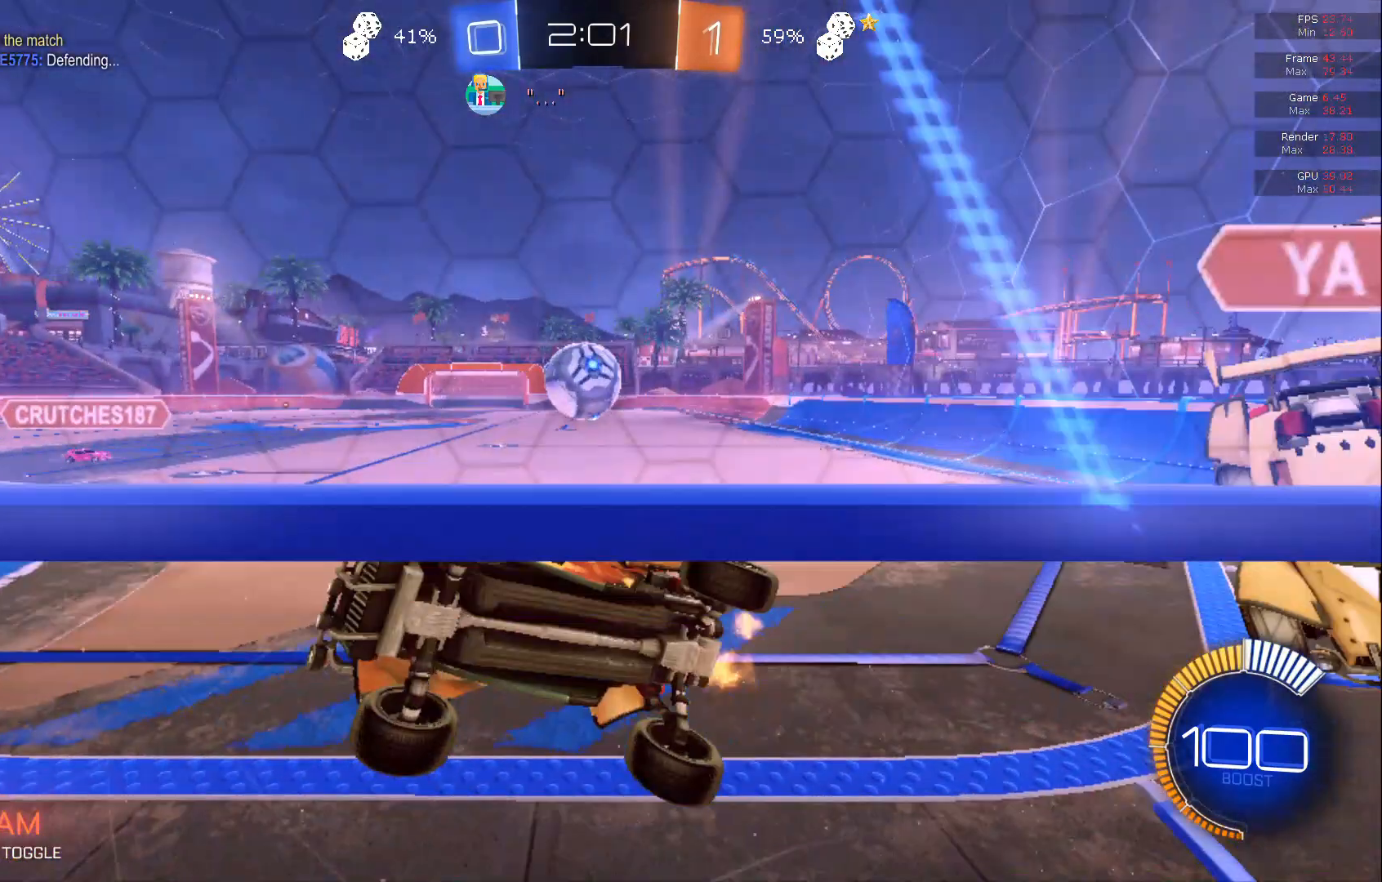
{"buttons": ["R2"], "left_stick": "center", "events": [[400, "R2", "down"]]}
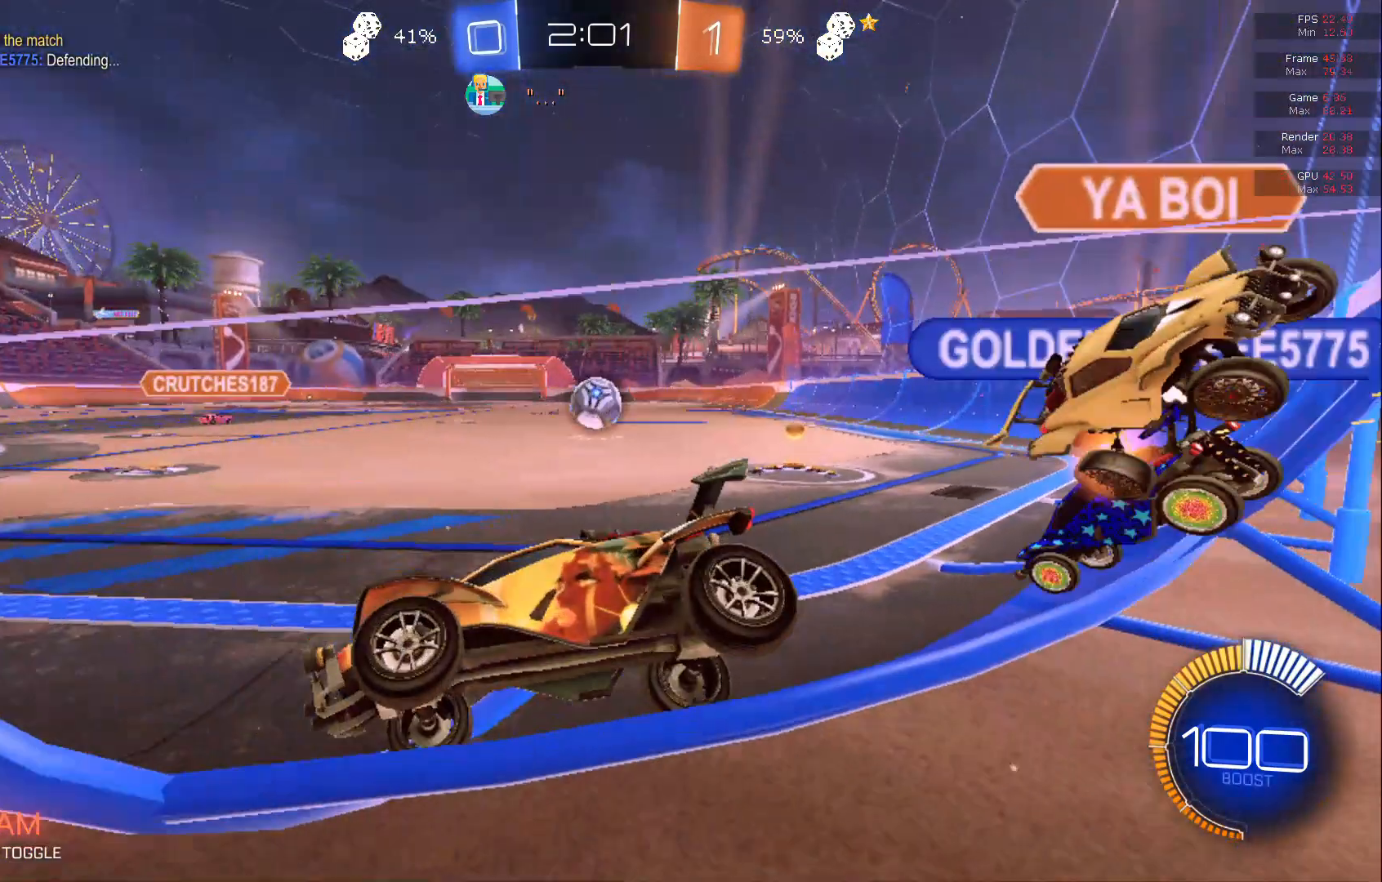
{"buttons": ["R2"], "left_stick": "right", "events": [[450, "left_stick", "right"]]}
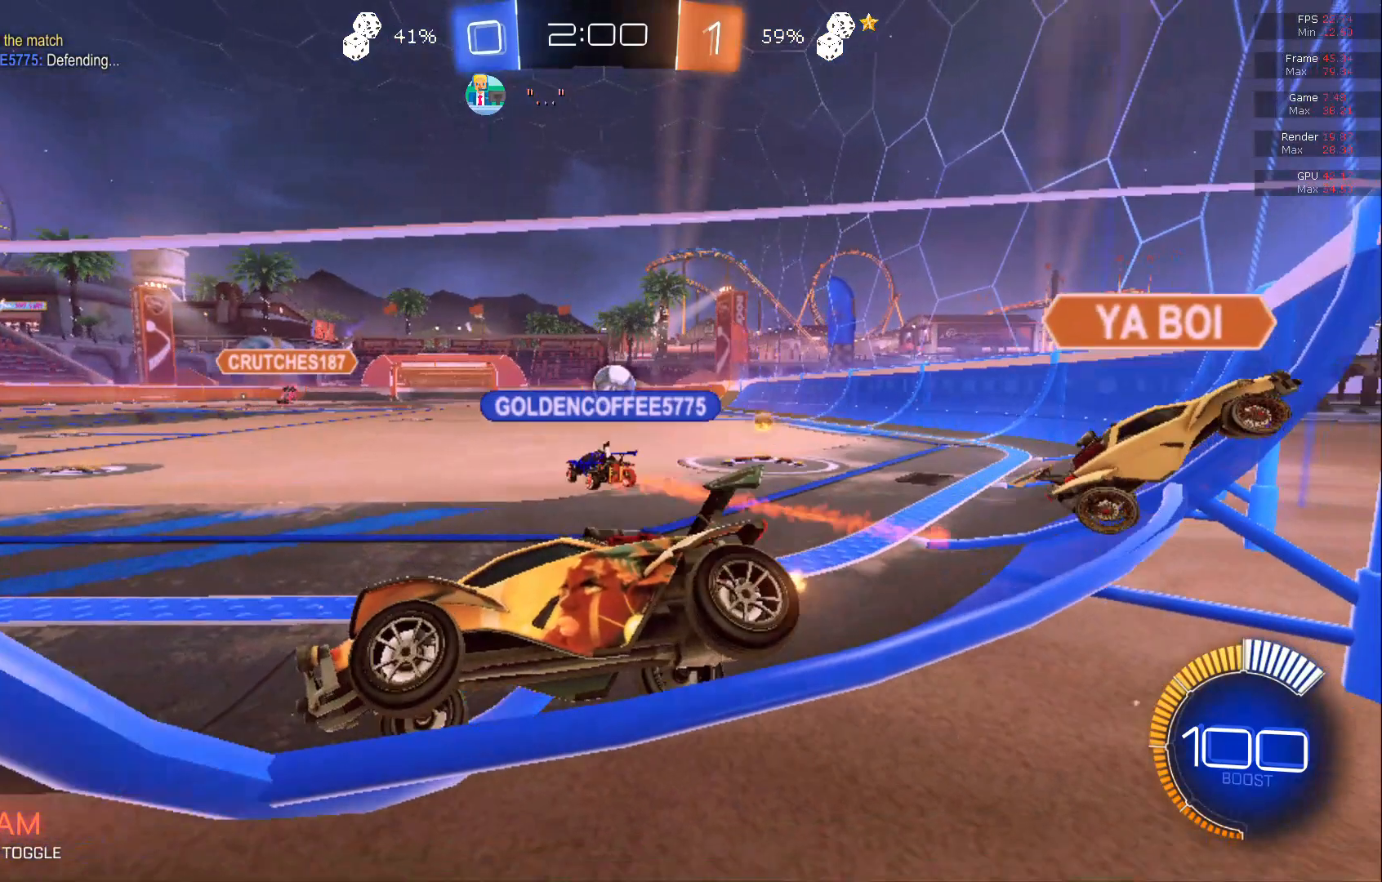
{"buttons": ["R2"], "left_stick": "right", "events": []}
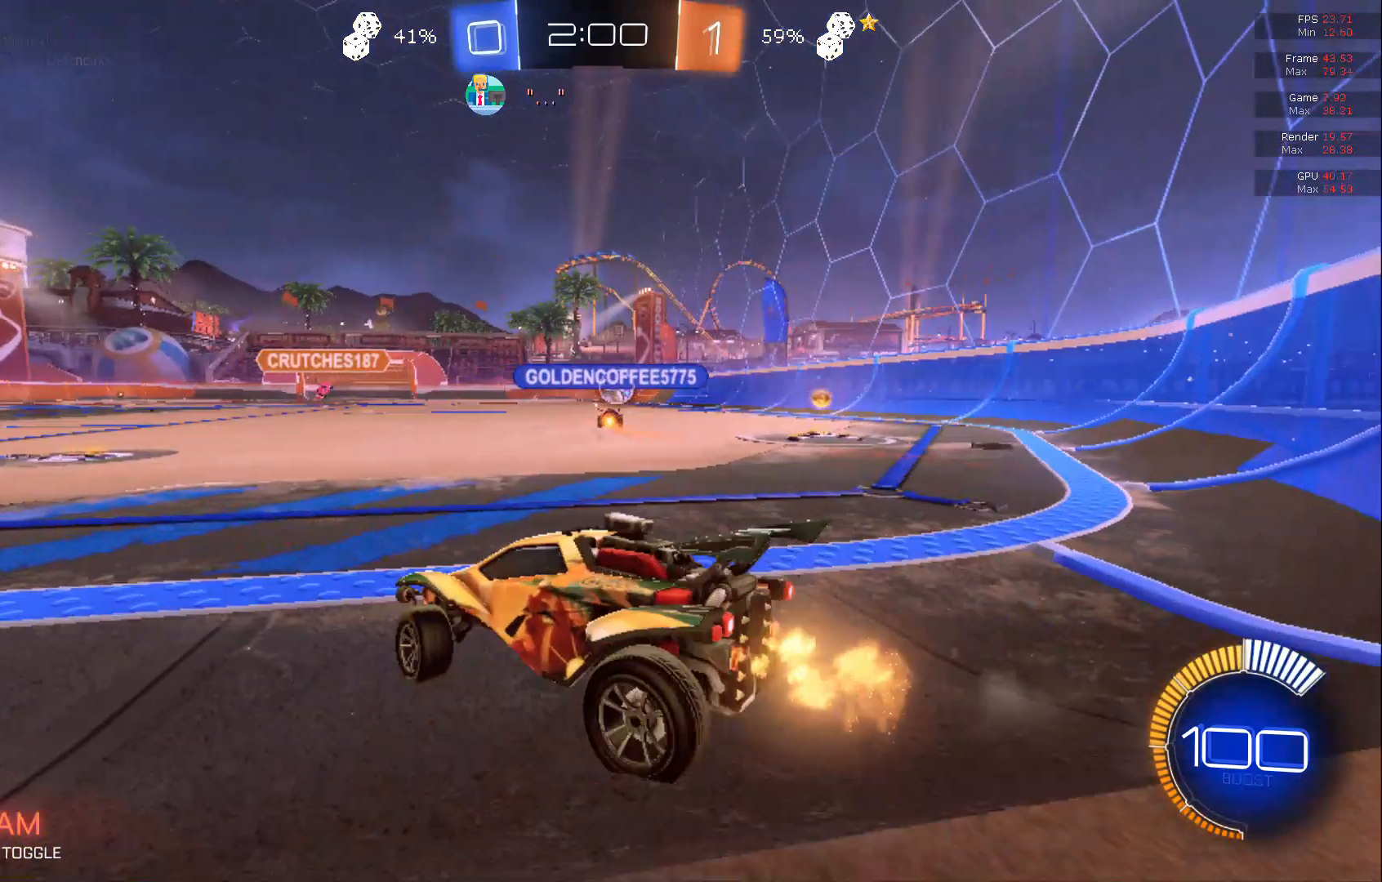
{"buttons": ["R2"], "left_stick": "center", "events": [[283, "left_stick", "center"]]}
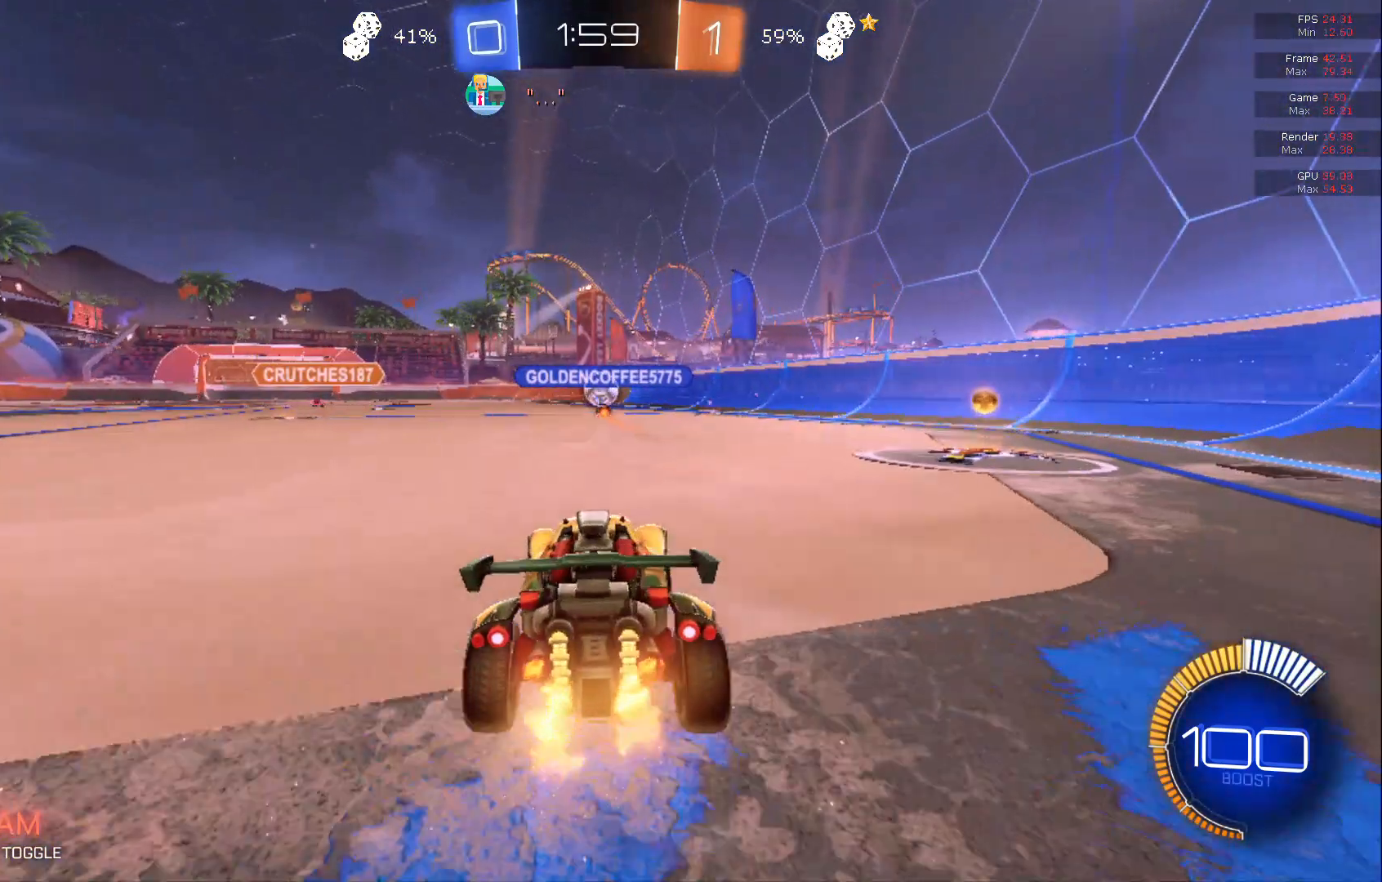
{"buttons": ["R2"], "left_stick": "center", "events": []}
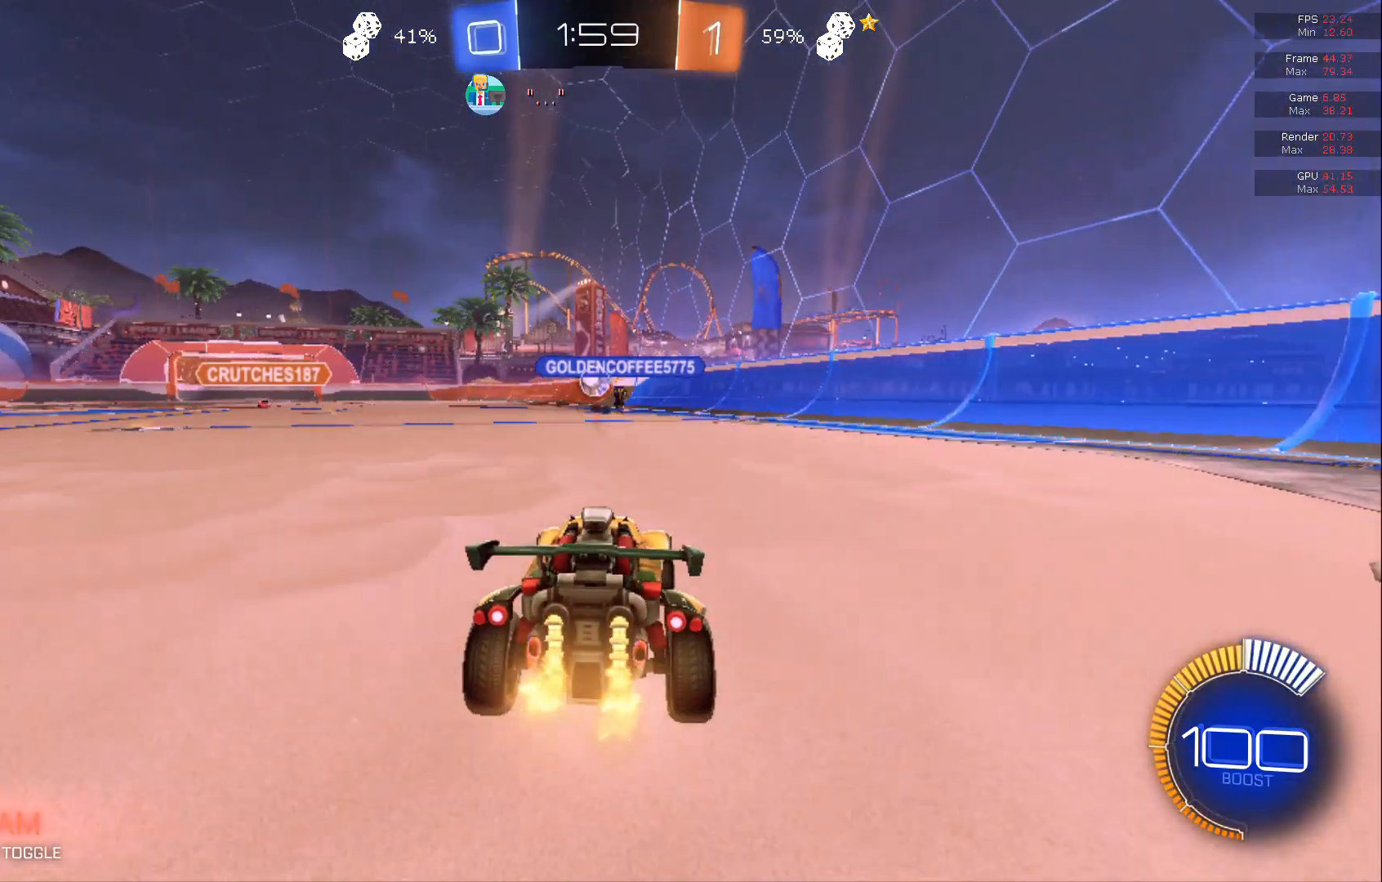
{"buttons": ["R2"], "left_stick": "center", "events": [[367, "left_stick", "left"], [500, "left_stick", "center"]]}